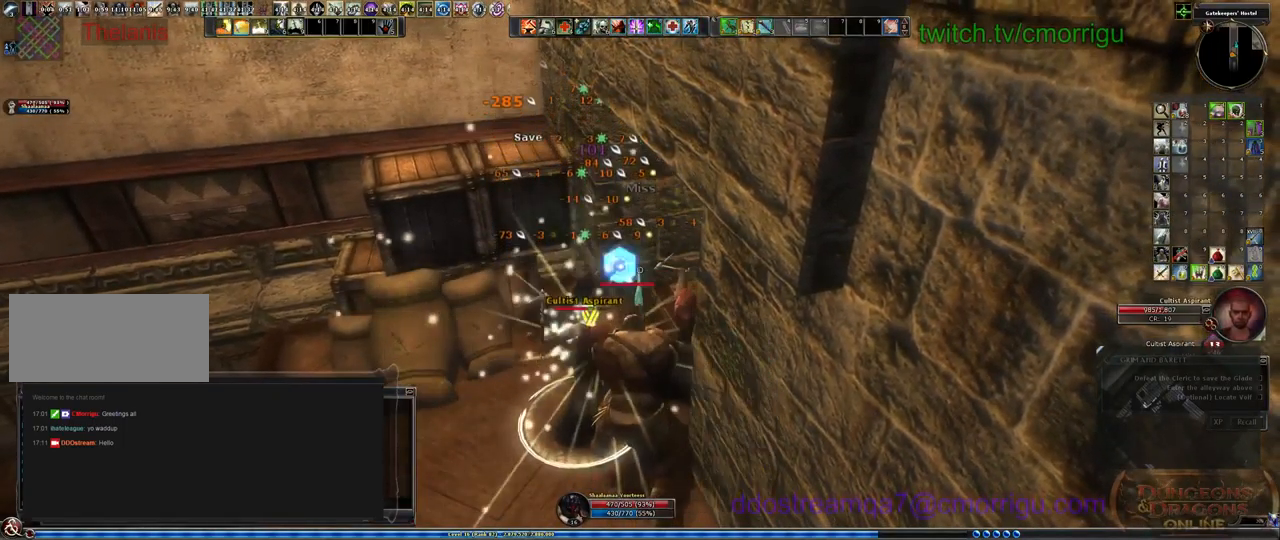
Gameplay with keyboard; each line is a JSON object with the keys held at the frame after it. "events" lists presses ("down") and releases ("up") of ".", "/", "0", "1", "2", "3", "4", "5", "6", "7", "8", "9", "a", "b", "backslash", "backspace", "c", "caps_lock", "comma", "ctrl_l", "ctrl_r", "d", "e", "equals", "escape", "f", "f1", "f10", "f11", "f12", "f2", "f3", "f4", "f5", "f6", "f7", "f8", "f9", "g", "h", "i", "j", "k", "l", "lbracket", "m", "minus", "n", "o", "p", "q", "quote", "r", "rbracket", "return", "s", "semicolon", "shift_l", "shift_r", "space", "t", "tab", "tilde", "u", "v", "w", "x", "y" and "z" between this image and that frame as [ms after this image, input, new state], when the widget could be followed in between. No other keys are recorded. Mouse input is not recorded.
{"keys": [], "events": [[134, "2", "up"]]}
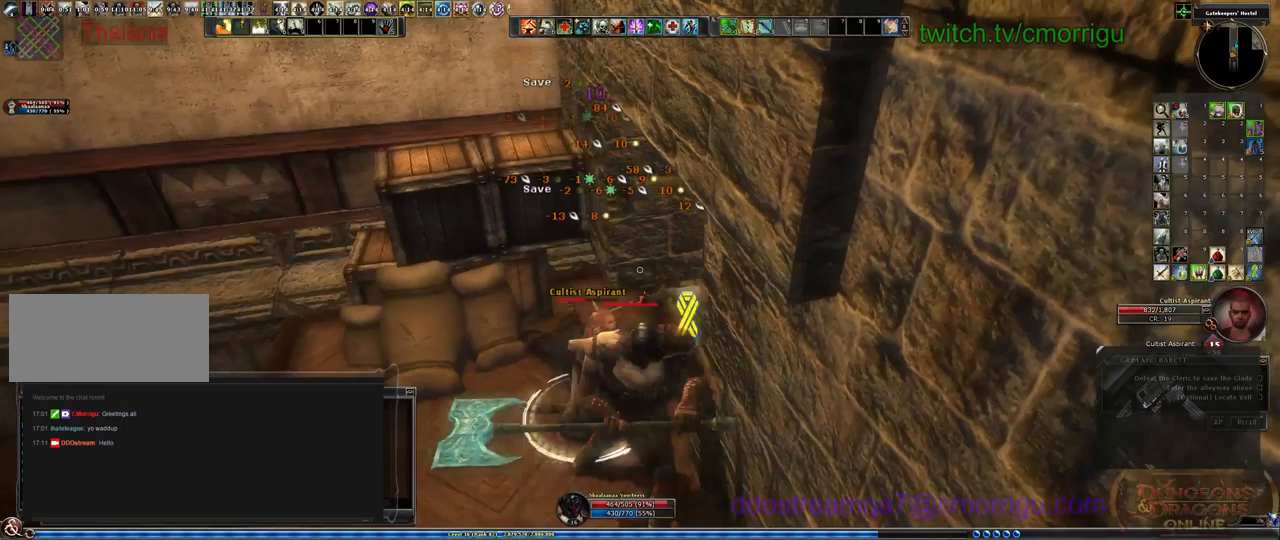
{"keys": [], "events": [[233, "3", "down"], [433, "3", "up"]]}
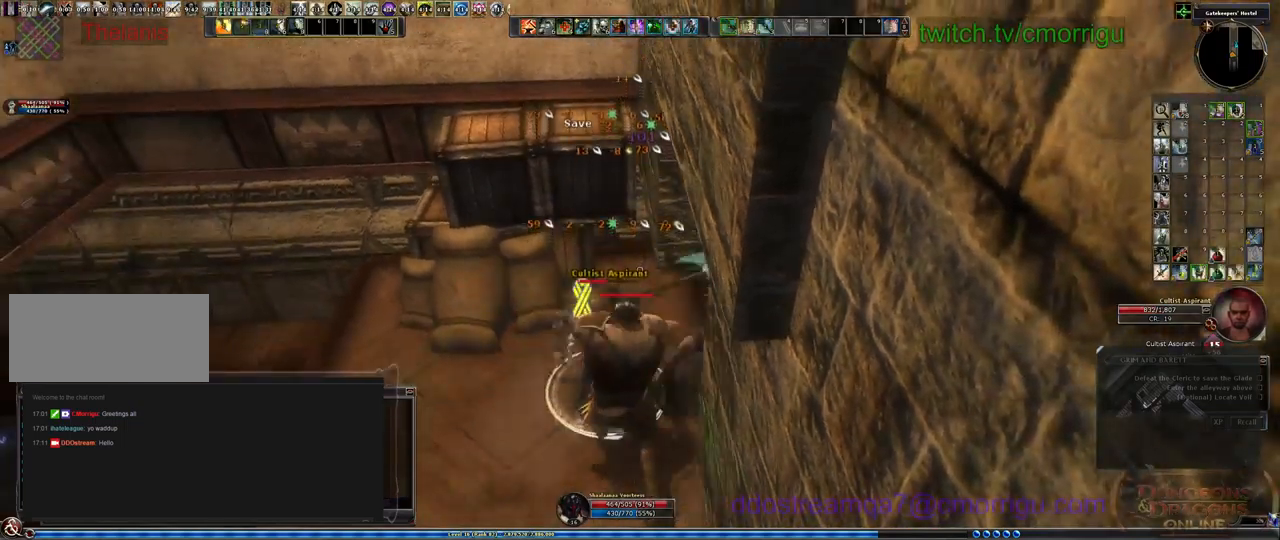
{"keys": [], "events": []}
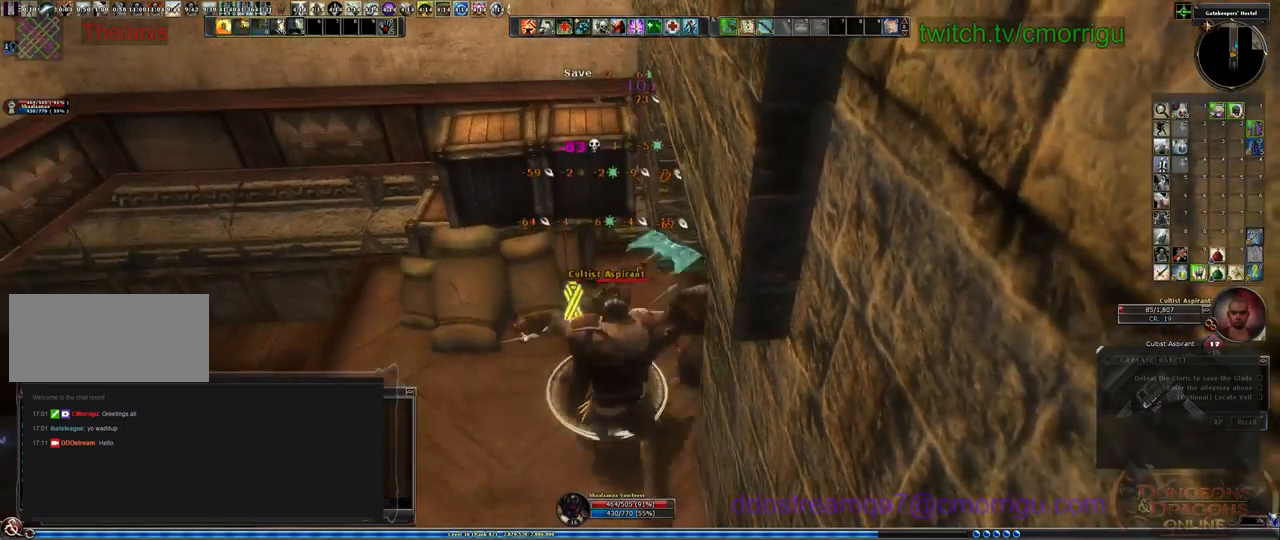
{"keys": [], "events": []}
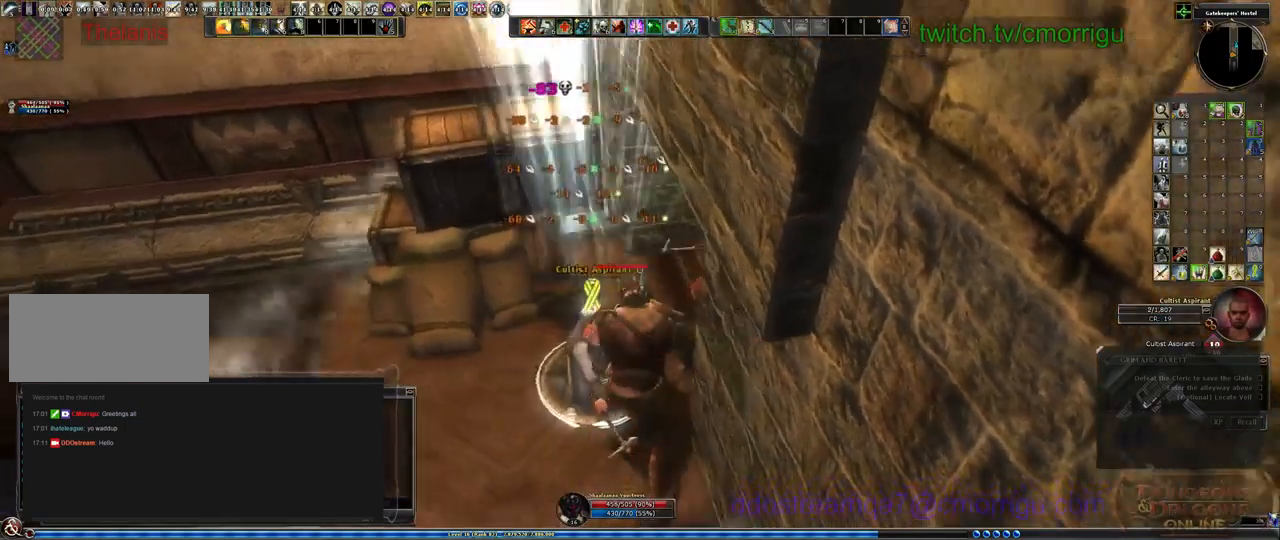
{"keys": [], "events": [[233, "1", "down"], [467, "1", "up"]]}
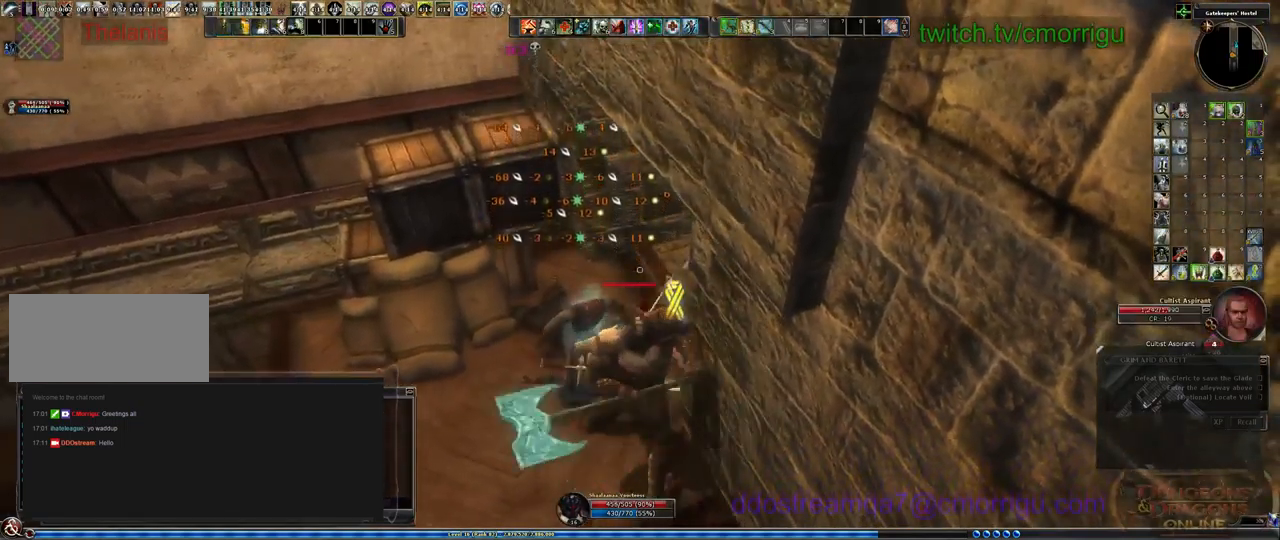
{"keys": ["2"], "events": [[333, "2", "down"]]}
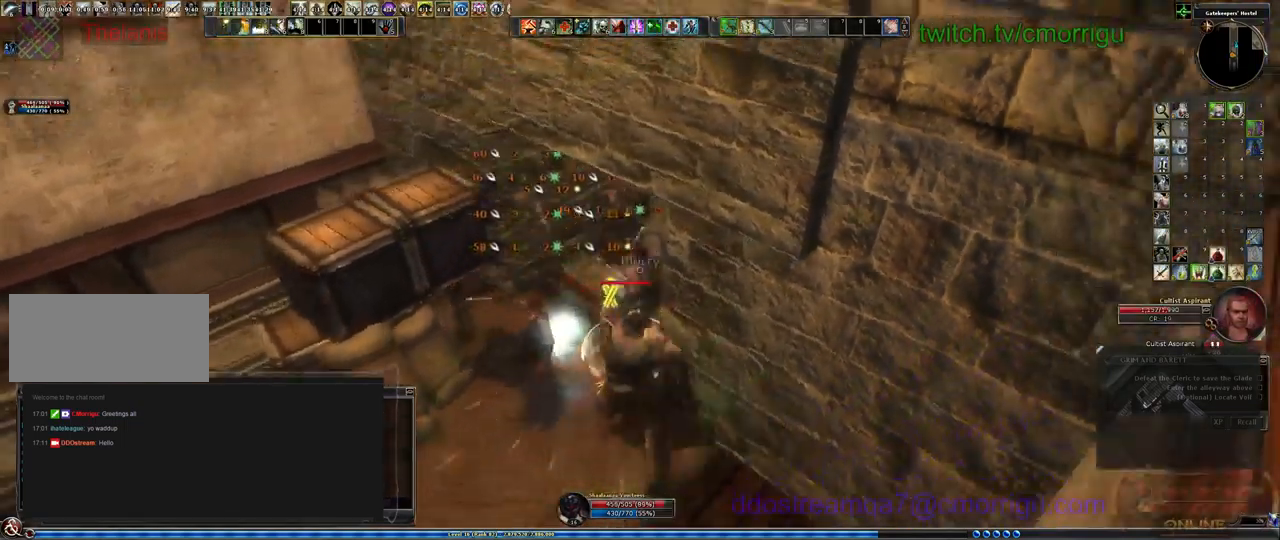
{"keys": [], "events": [[33, "2", "up"]]}
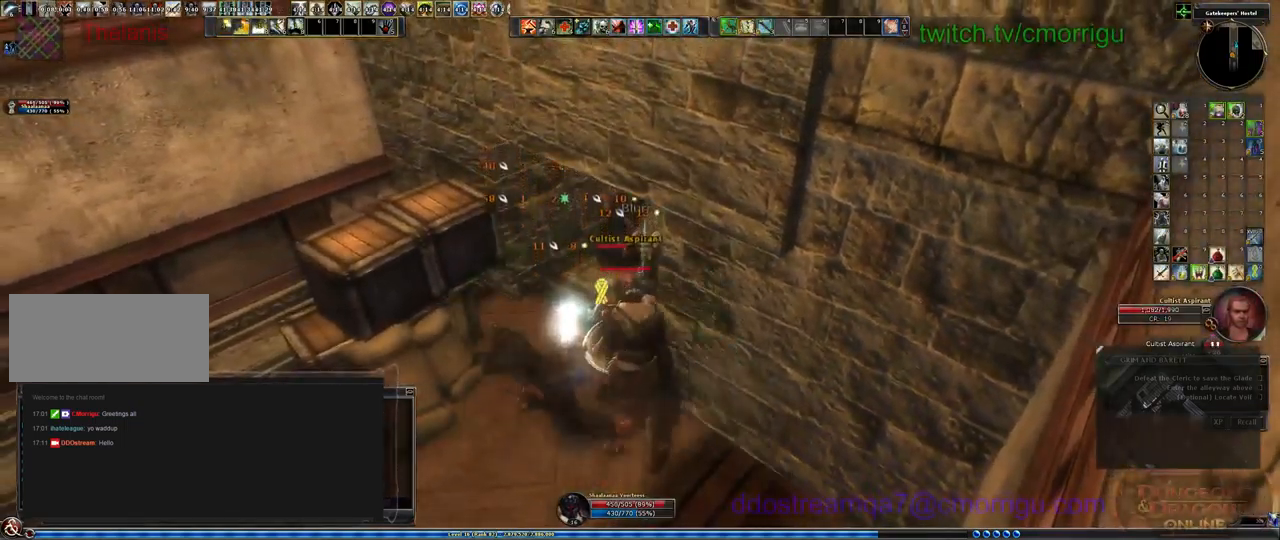
{"keys": [], "events": []}
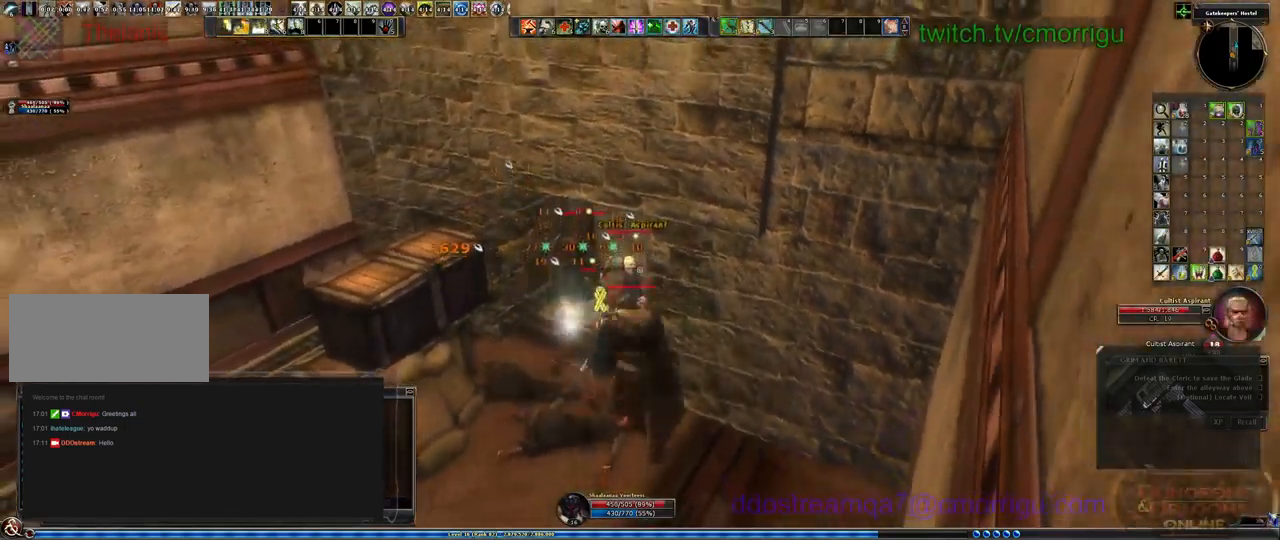
{"keys": [], "events": []}
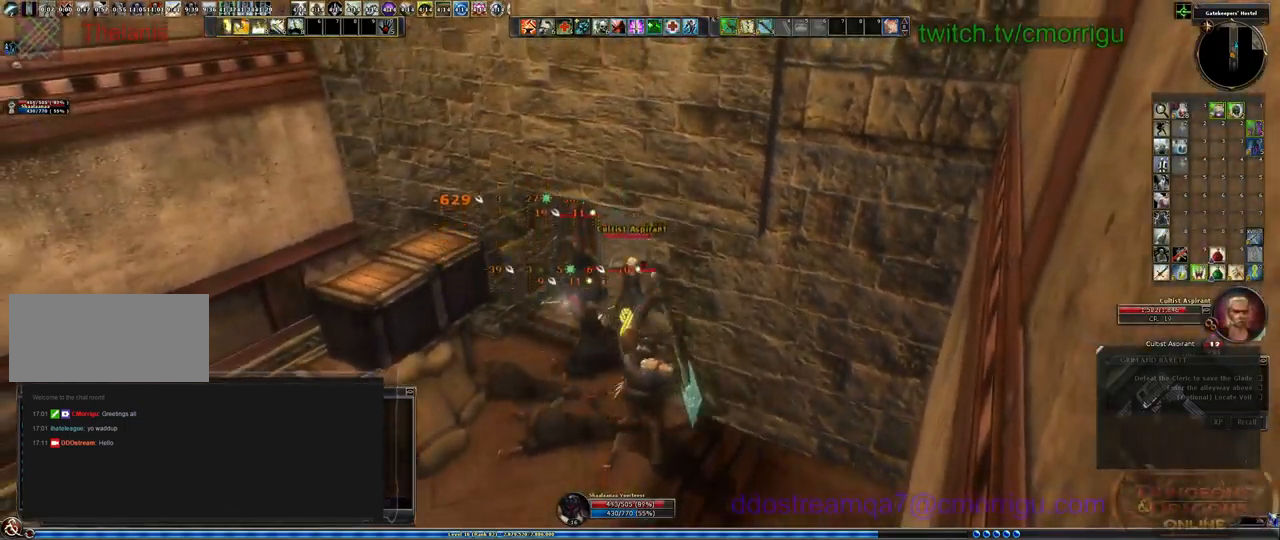
{"keys": [], "events": []}
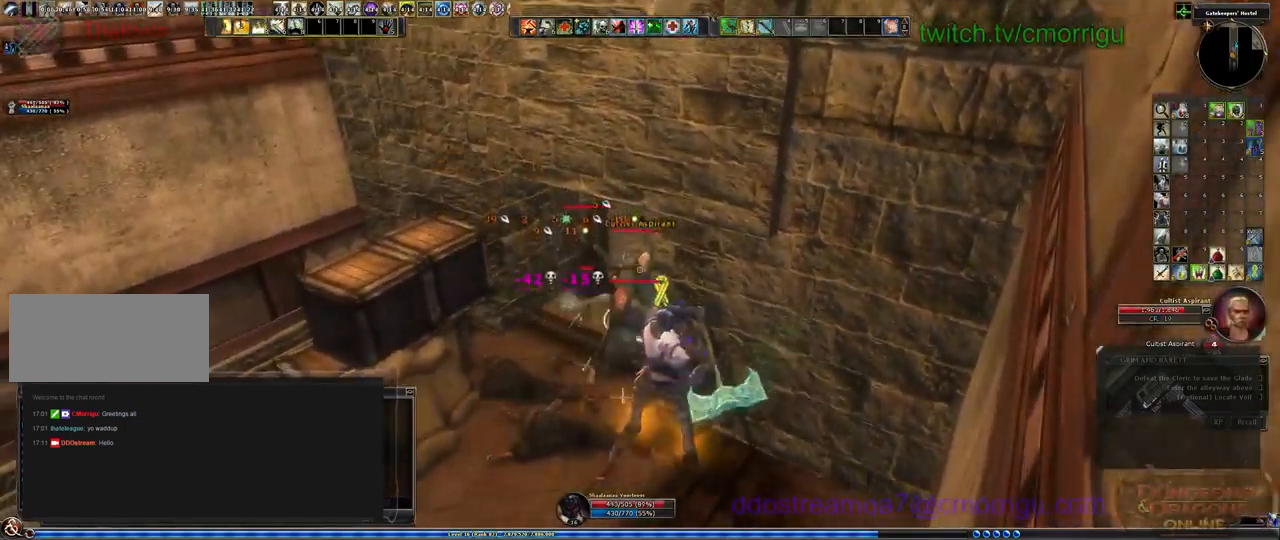
{"keys": ["a", "w"], "events": [[467, "a", "down"], [500, "w", "down"]]}
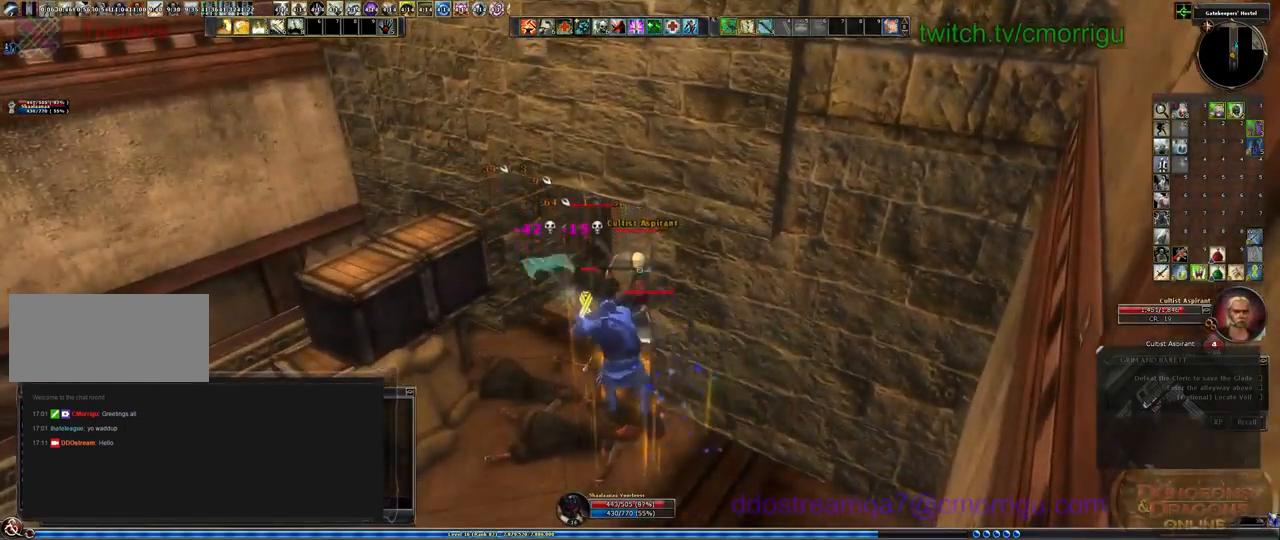
{"keys": ["4"], "events": [[67, "a", "up"], [100, "w", "up"], [433, "4", "down"]]}
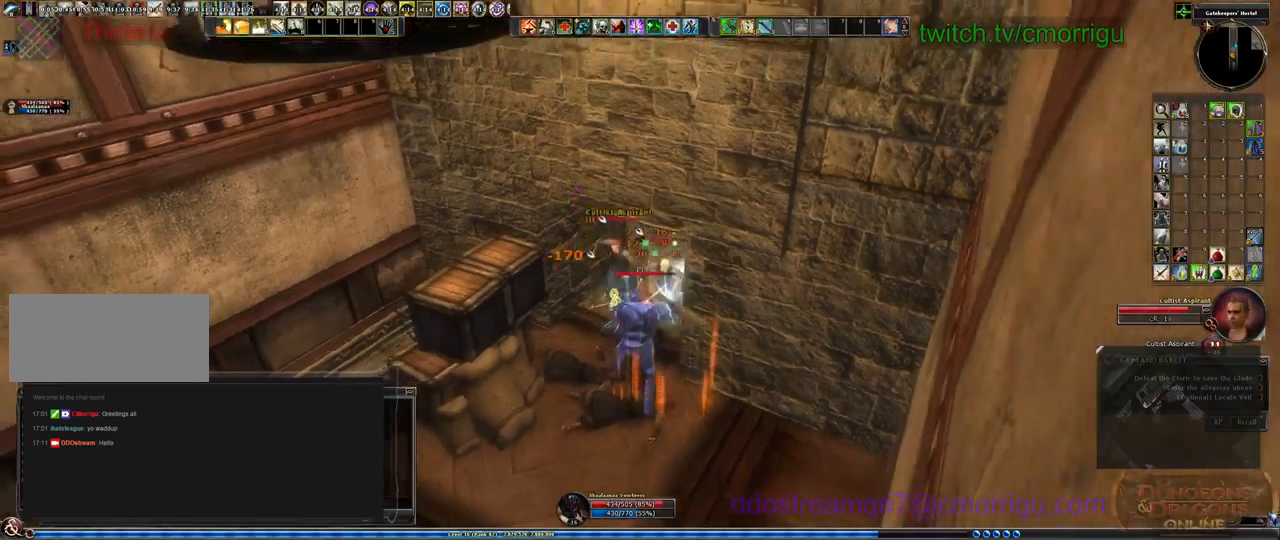
{"keys": [], "events": [[67, "4", "up"]]}
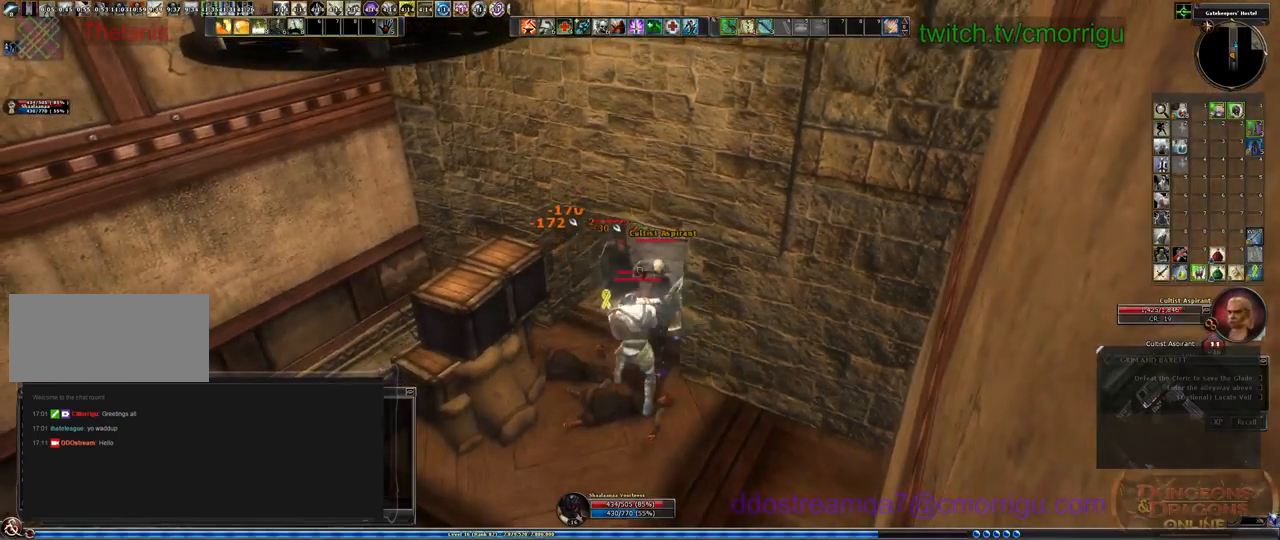
{"keys": [], "events": []}
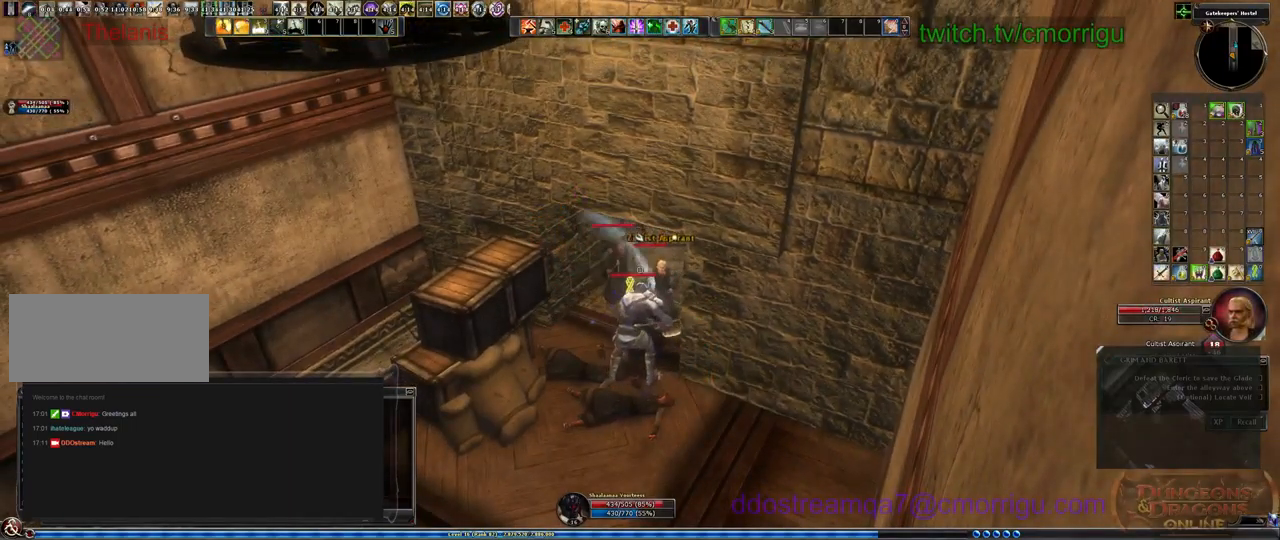
{"keys": ["1"], "events": [[467, "1", "down"]]}
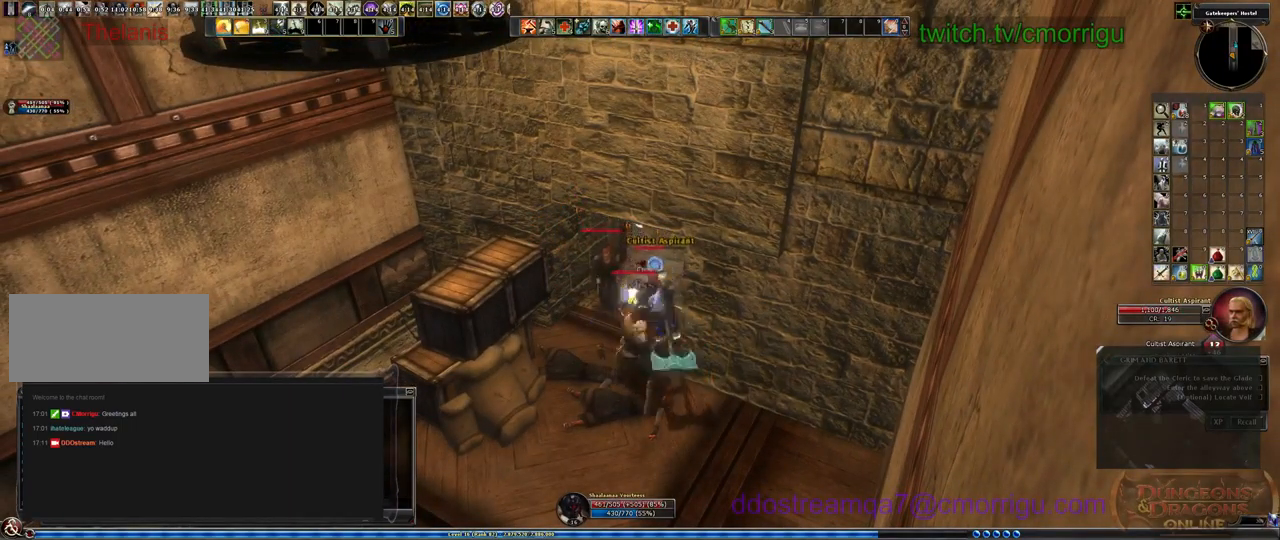
{"keys": [], "events": [[200, "1", "up"]]}
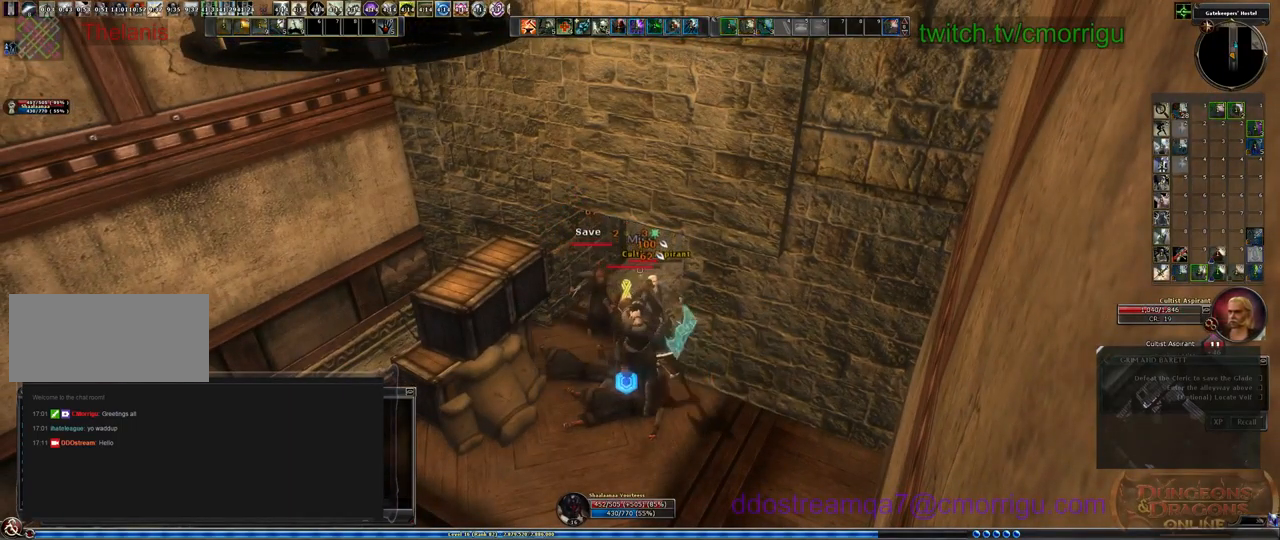
{"keys": [], "events": [[67, "2", "down"], [233, "2", "up"], [367, "d", "down"], [500, "d", "up"]]}
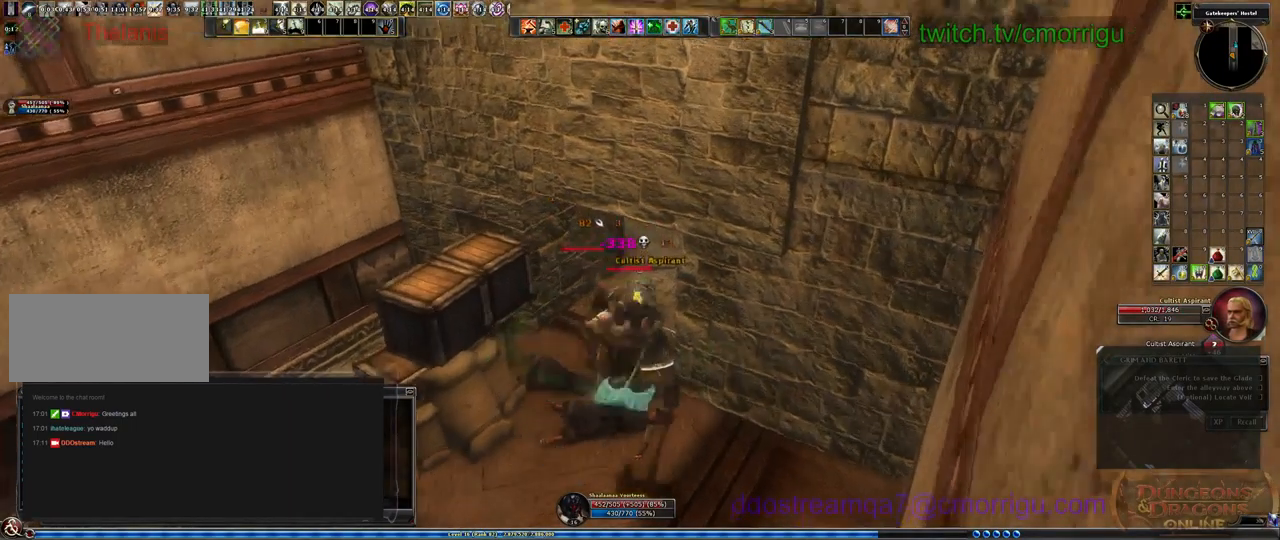
{"keys": [], "events": [[133, "3", "down"], [333, "3", "up"]]}
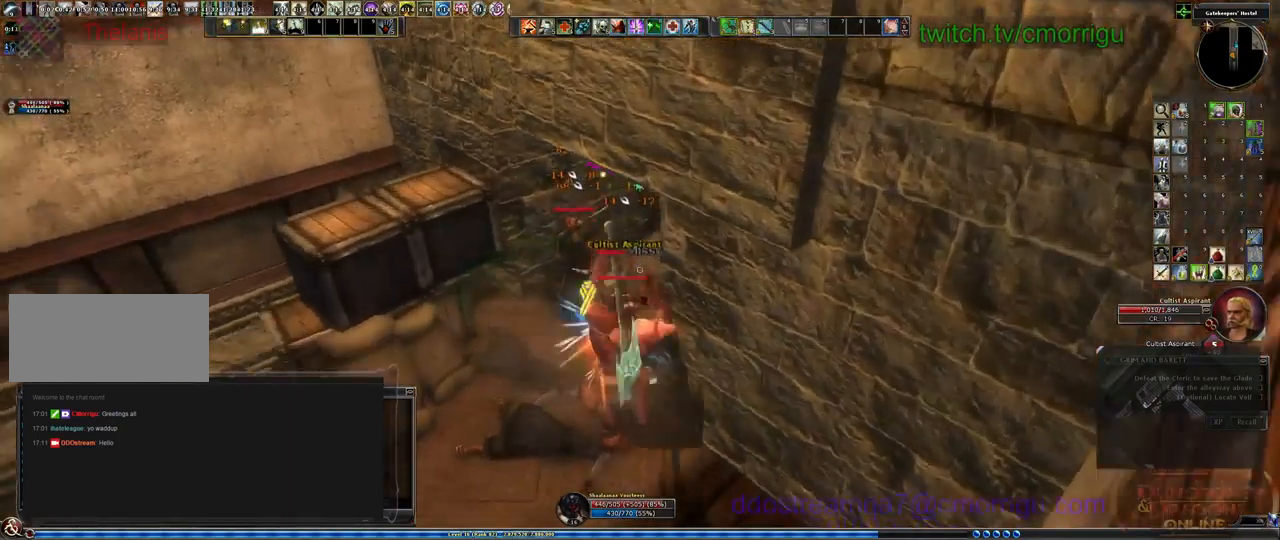
{"keys": [], "events": []}
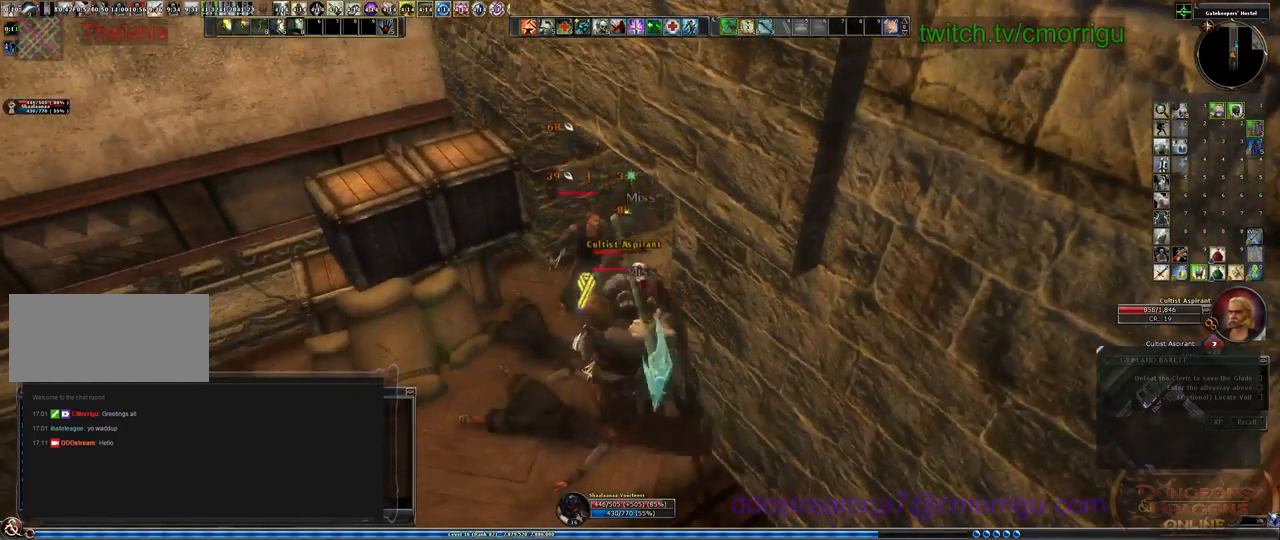
{"keys": [], "events": []}
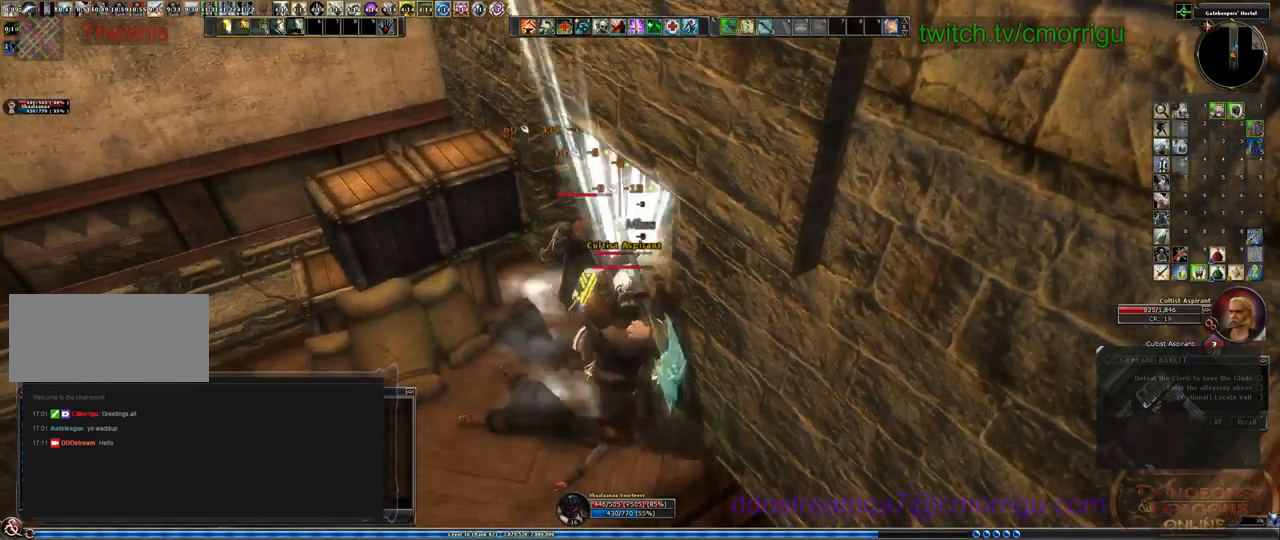
{"keys": [], "events": []}
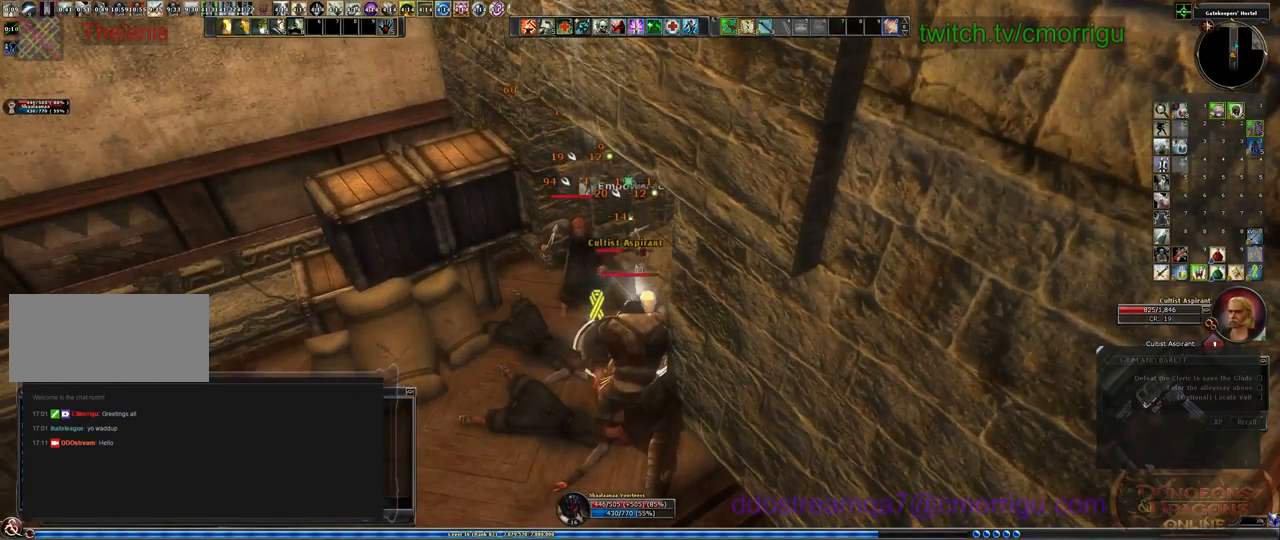
{"keys": [], "events": []}
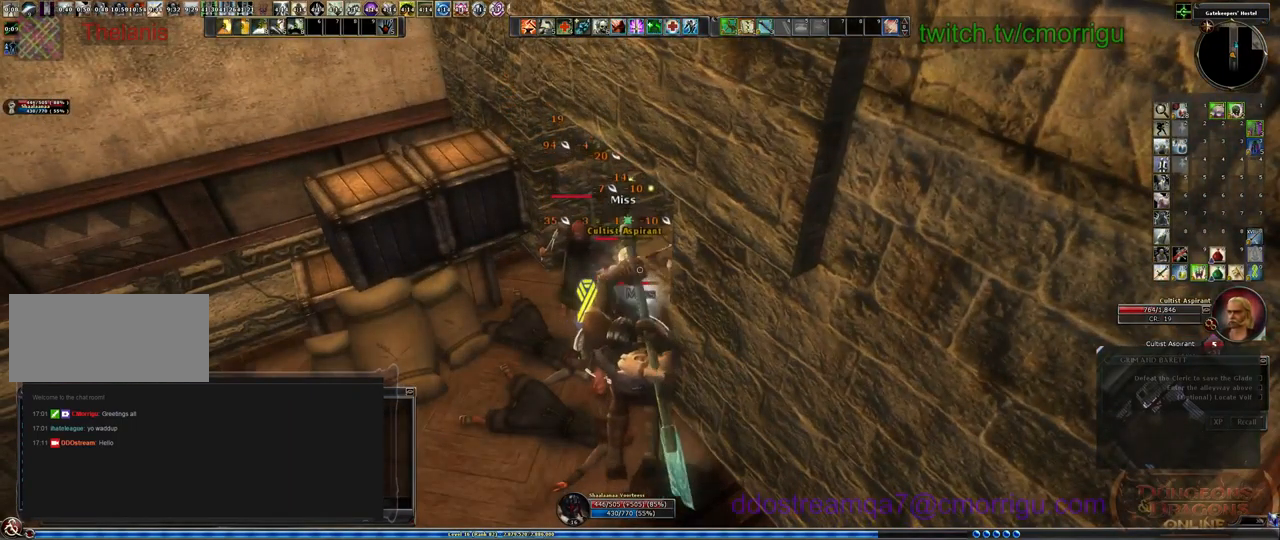
{"keys": [], "events": []}
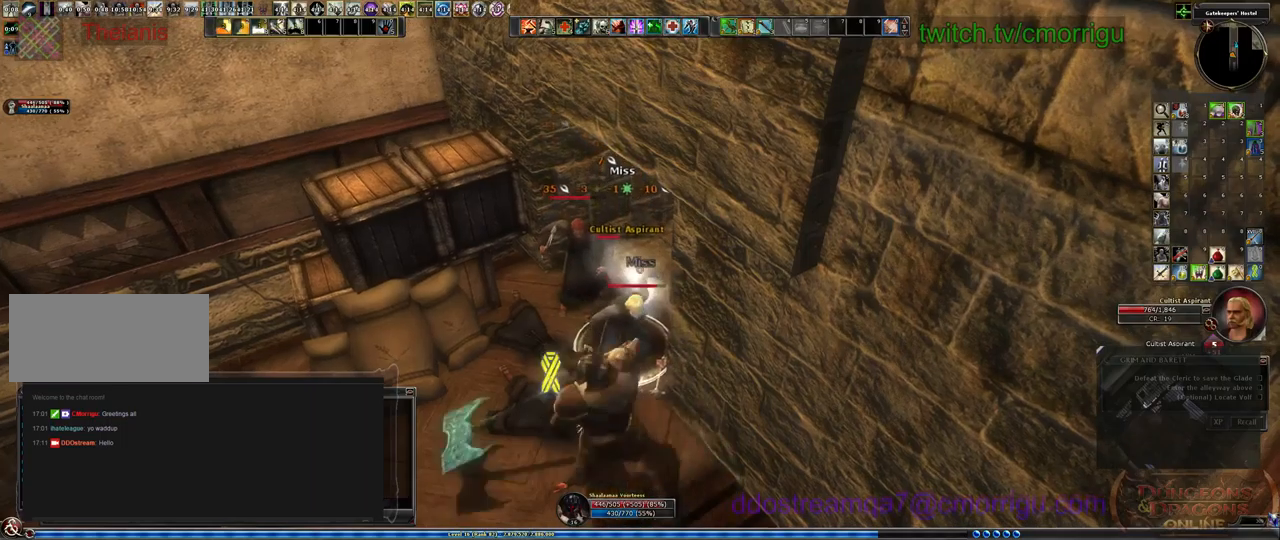
{"keys": [], "events": []}
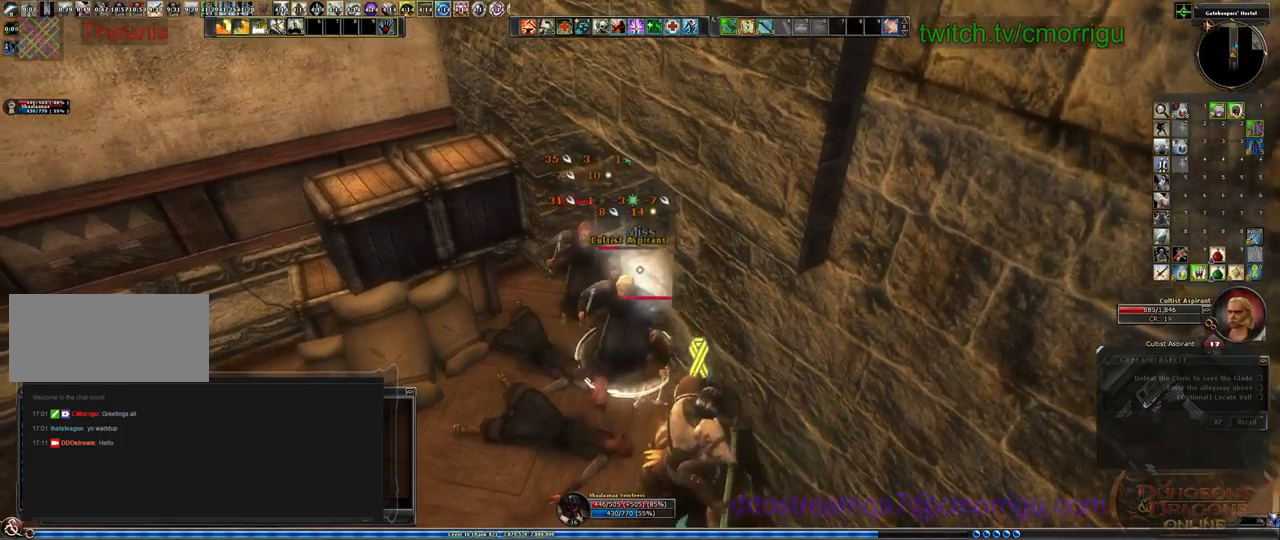
{"keys": [], "events": []}
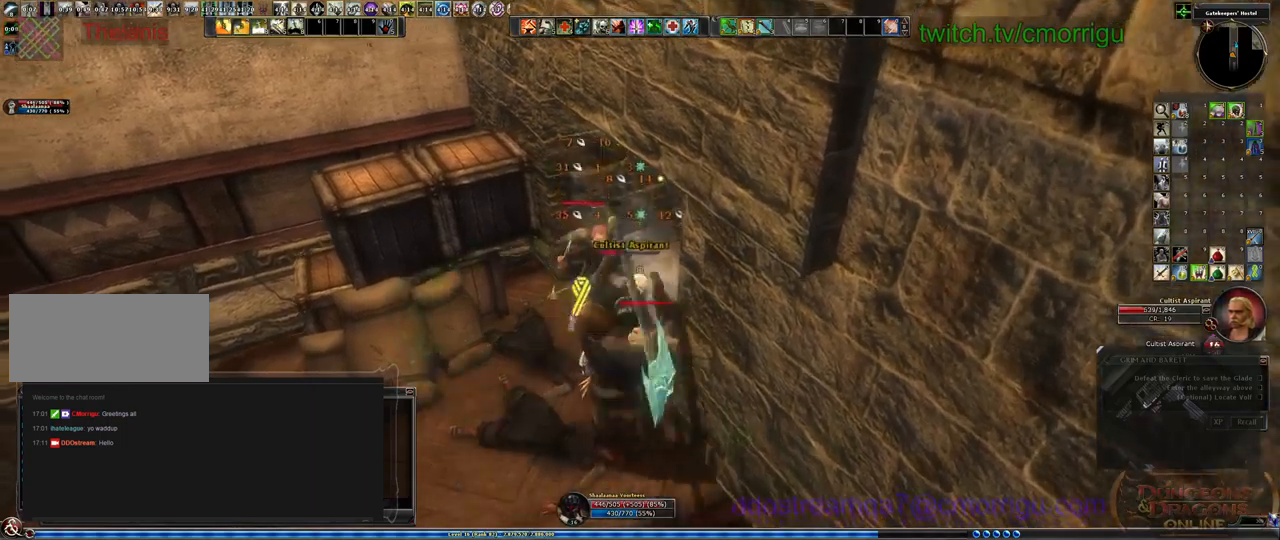
{"keys": ["1"], "events": [[334, "1", "down"]]}